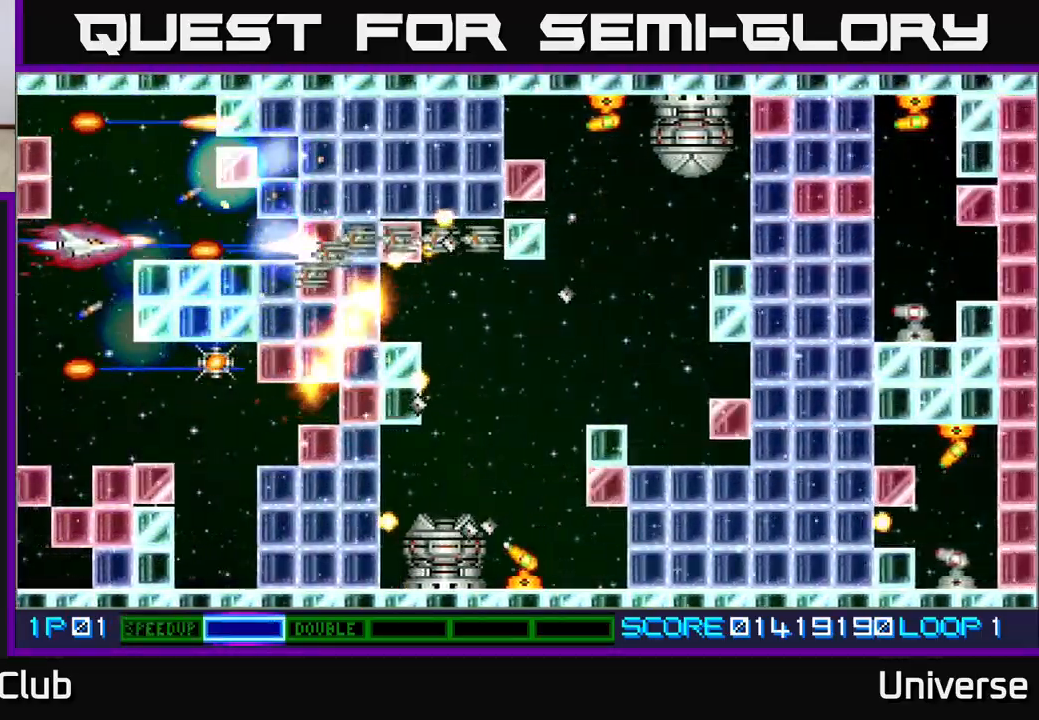
Gameplay with a controller (Xbox layout); each line is a JSON object with the inputs held at the frame after it. "events" lists button and stick changes between this image and that frame as [ms after this image, input, new state], when the widget could be followed in between. Not read: left_stick right_stick.
{"buttons": ["A"], "events": [[183, "DPAD_RIGHT", "down"], [233, "DPAD_UP", "down"], [283, "DPAD_RIGHT", "up"], [383, "DPAD_UP", "up"]]}
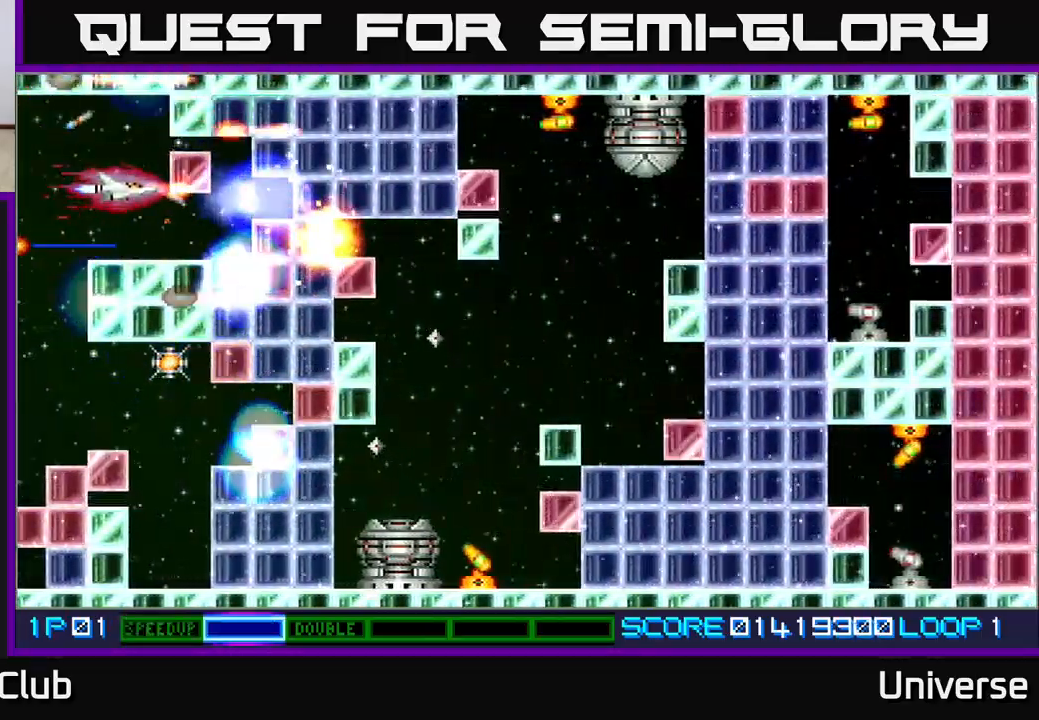
{"buttons": ["A"], "events": [[100, "DPAD_DOWN", "down"], [117, "DPAD_LEFT", "down"], [150, "DPAD_DOWN", "up"], [300, "DPAD_LEFT", "up"], [300, "DPAD_UP", "down"], [433, "DPAD_RIGHT", "down"], [467, "DPAD_UP", "up"], [500, "DPAD_RIGHT", "up"]]}
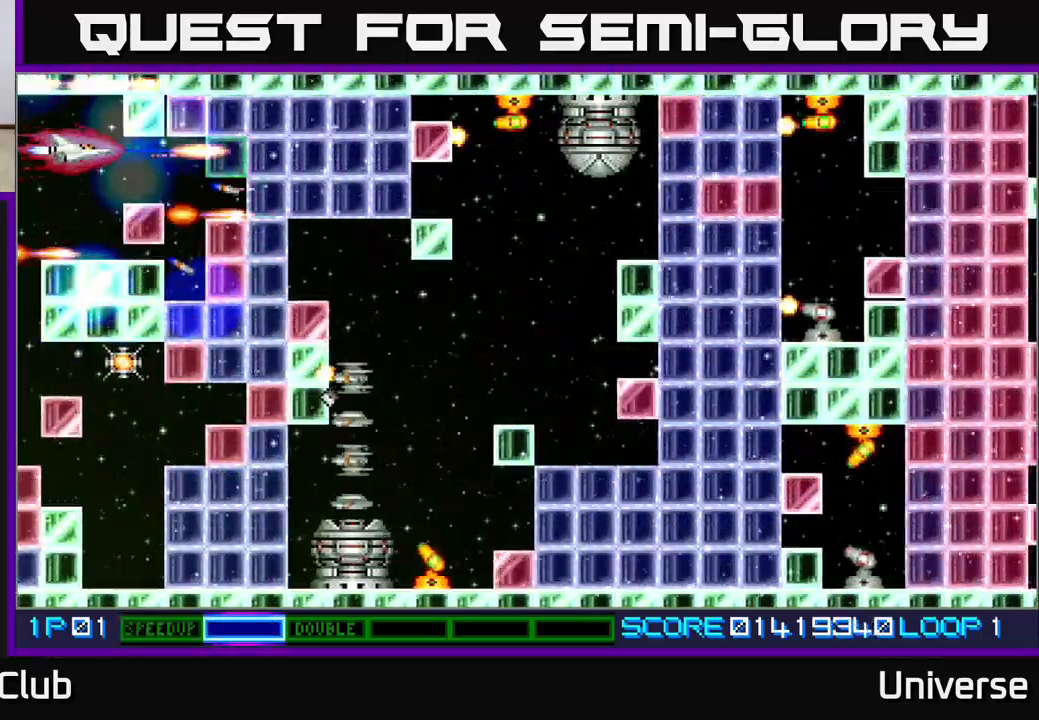
{"buttons": ["A"], "events": [[67, "DPAD_RIGHT", "down"], [133, "DPAD_DOWN", "down"], [200, "DPAD_DOWN", "up"], [200, "DPAD_RIGHT", "up"], [417, "DPAD_DOWN", "down"], [500, "DPAD_DOWN", "up"]]}
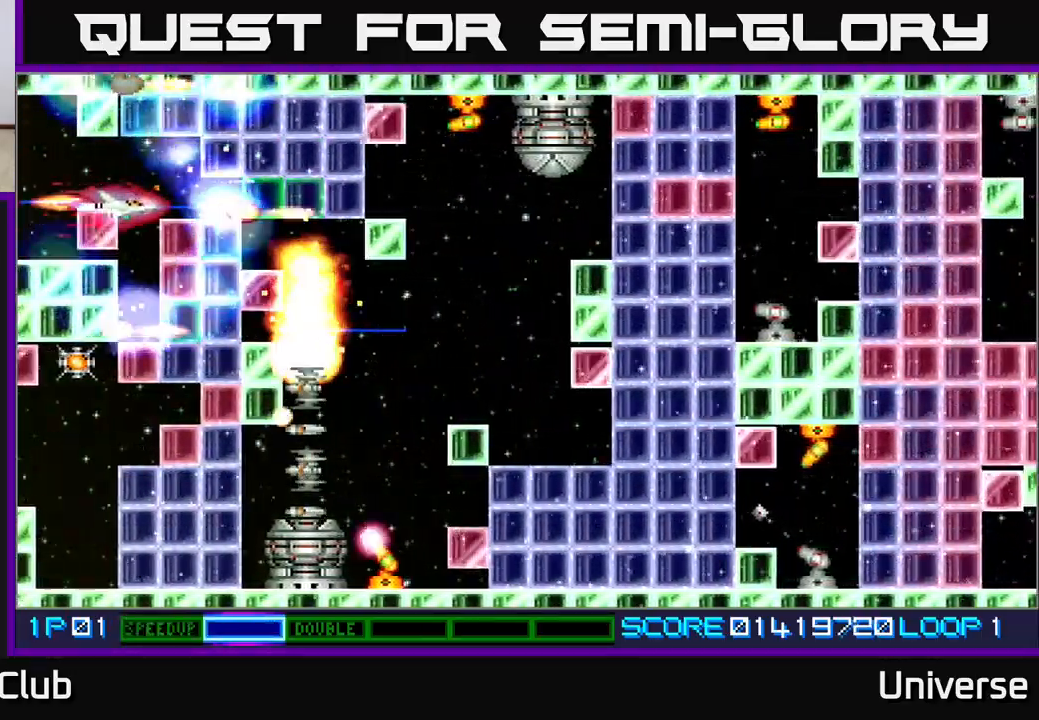
{"buttons": ["A"], "events": [[267, "DPAD_RIGHT", "down"], [317, "DPAD_RIGHT", "up"]]}
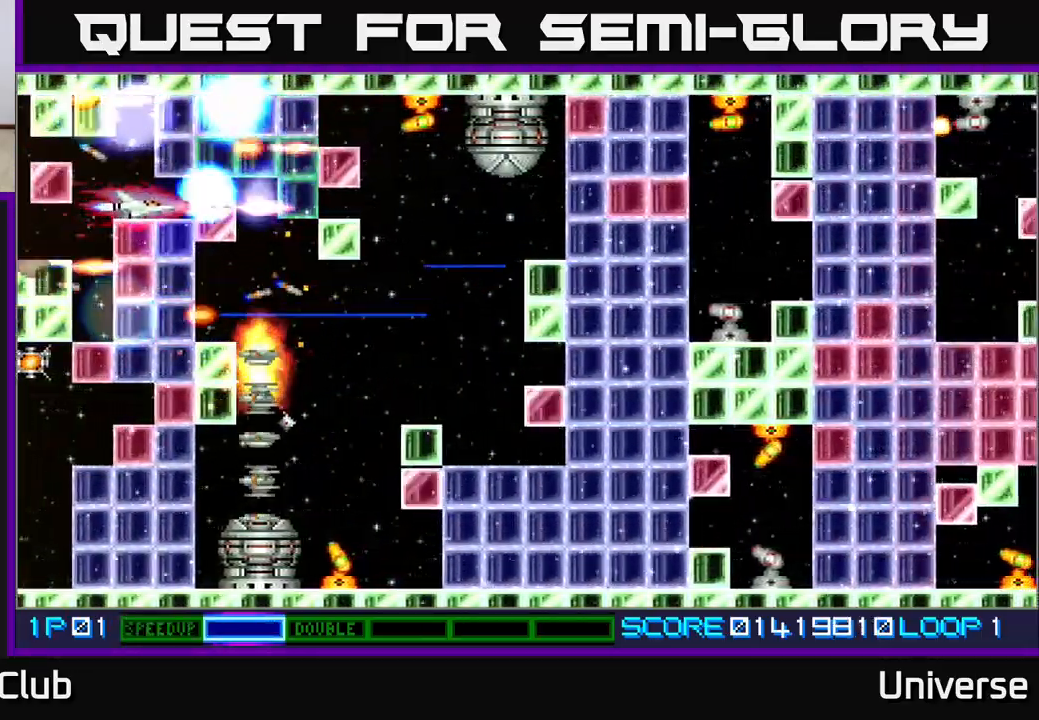
{"buttons": ["A", "DPAD_LEFT"], "events": [[133, "DPAD_LEFT", "down"], [217, "DPAD_LEFT", "up"], [450, "DPAD_LEFT", "down"]]}
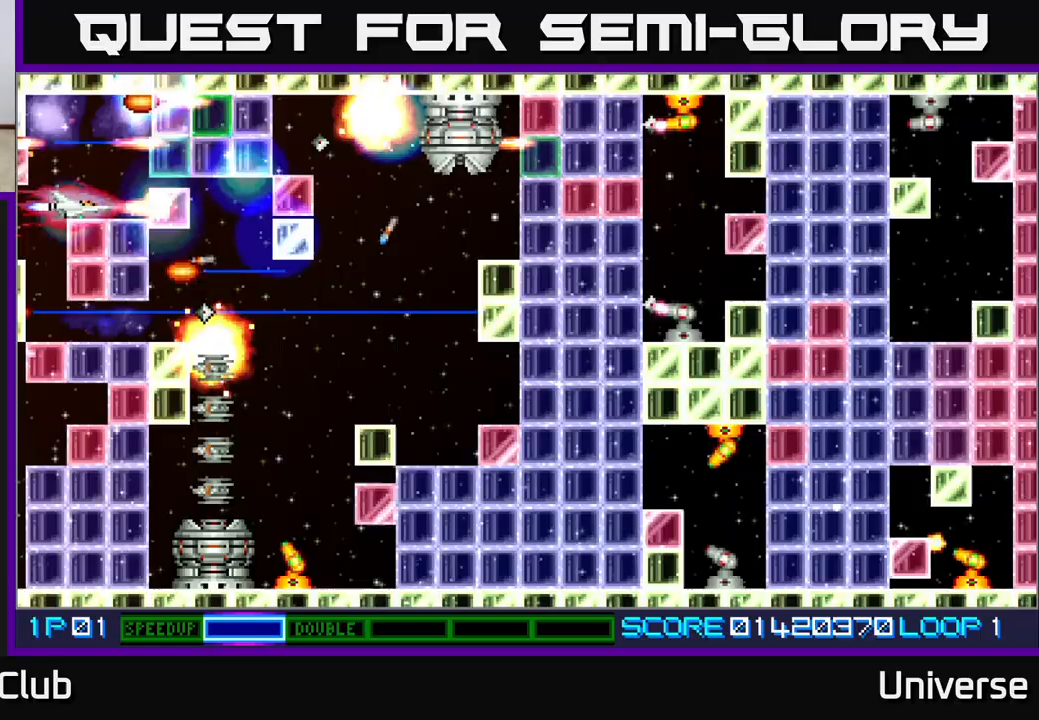
{"buttons": ["A"], "events": [[50, "DPAD_LEFT", "up"]]}
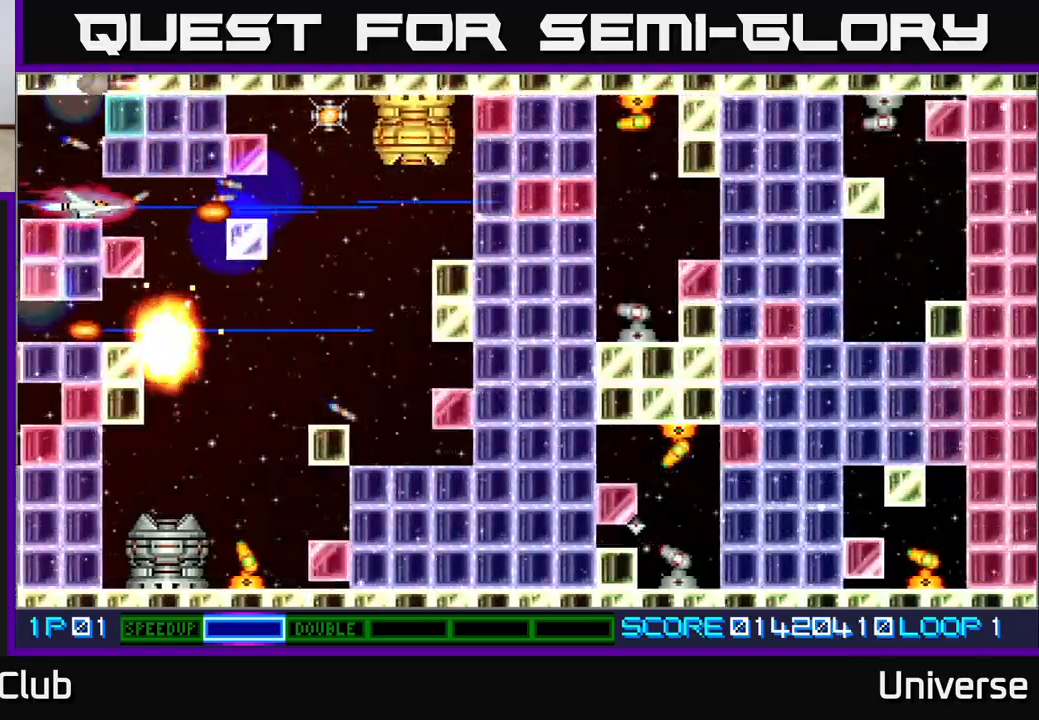
{"buttons": ["A", "DPAD_DOWN", "DPAD_RIGHT"], "events": [[17, "DPAD_RIGHT", "down"], [200, "DPAD_DOWN", "down"], [233, "DPAD_RIGHT", "up"], [417, "DPAD_RIGHT", "down"]]}
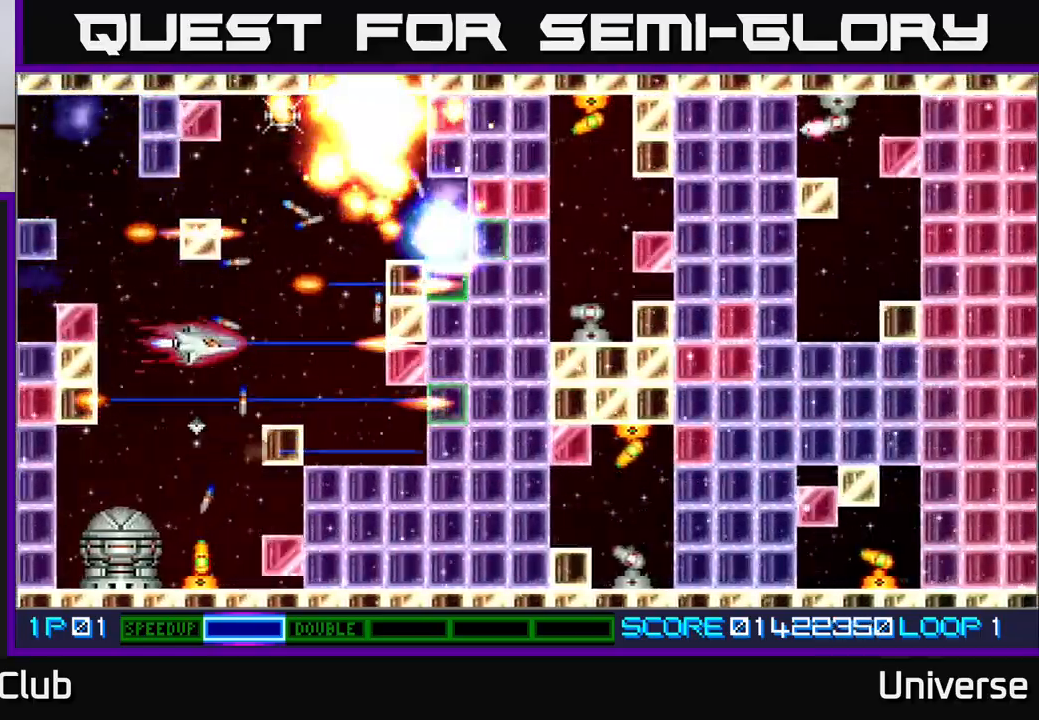
{"buttons": ["A"], "events": [[17, "DPAD_RIGHT", "up"], [67, "DPAD_LEFT", "down"], [100, "DPAD_DOWN", "up"], [233, "DPAD_DOWN", "down"], [250, "DPAD_LEFT", "up"], [383, "DPAD_RIGHT", "down"], [417, "DPAD_RIGHT", "up"], [433, "DPAD_RIGHT", "down"], [450, "DPAD_DOWN", "up"], [450, "DPAD_RIGHT", "up"]]}
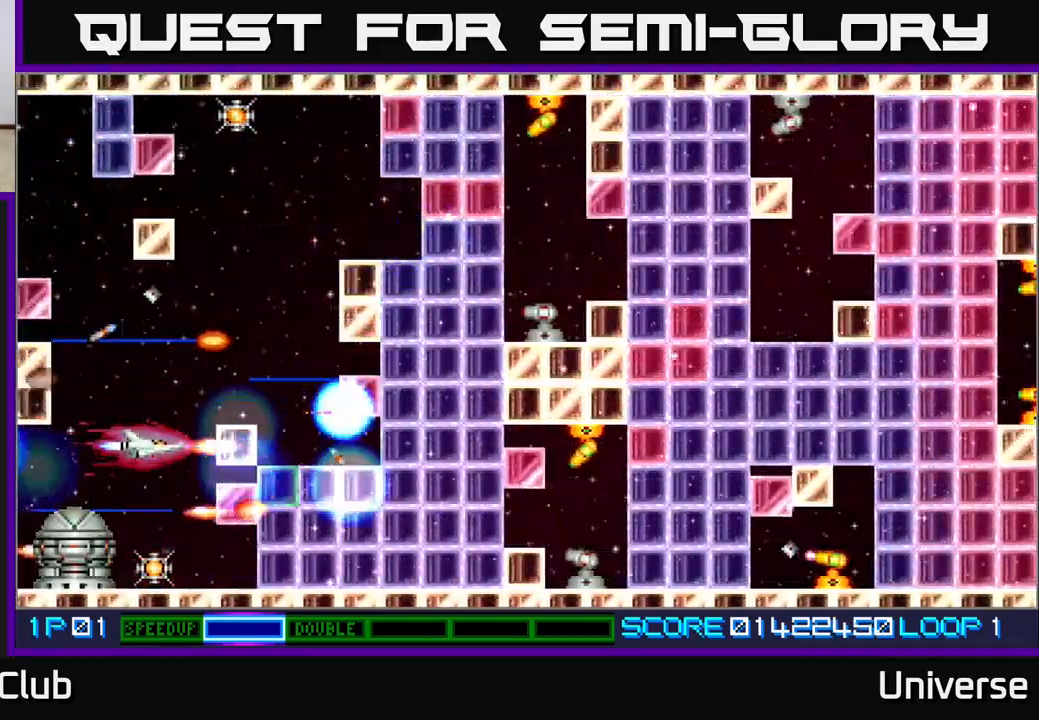
{"buttons": ["A", "DPAD_DOWN"], "events": [[150, "DPAD_LEFT", "down"], [167, "DPAD_DOWN", "down"], [183, "DPAD_DOWN", "up"], [267, "DPAD_LEFT", "up"], [283, "DPAD_DOWN", "down"], [333, "DPAD_DOWN", "up"], [400, "DPAD_DOWN", "down"]]}
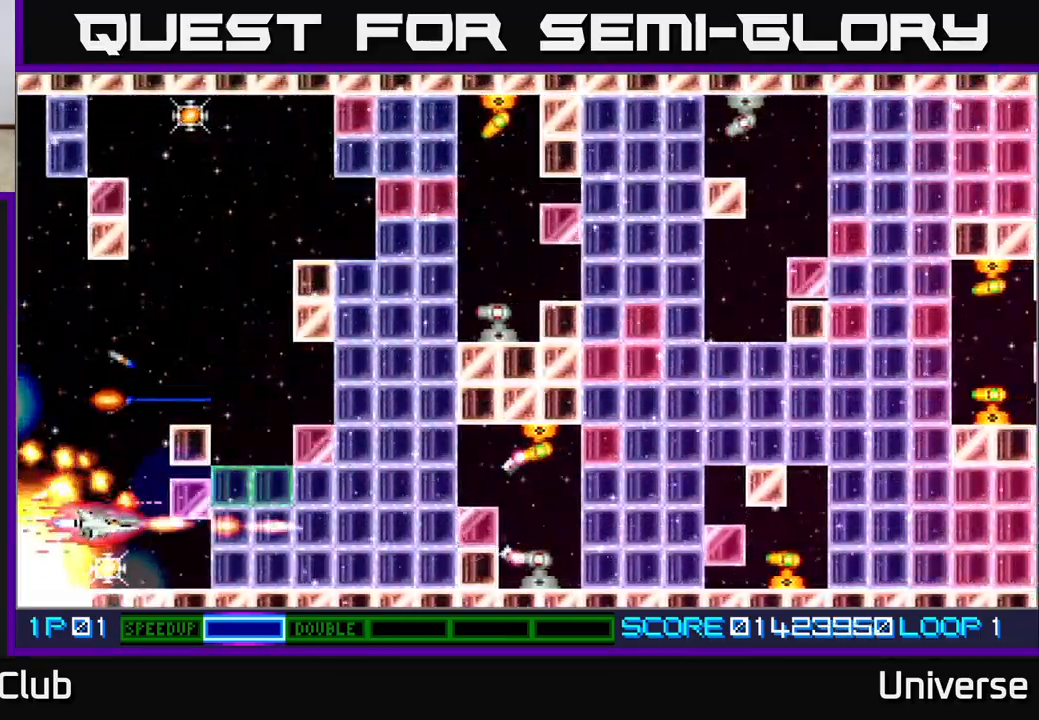
{"buttons": ["A", "DPAD_UP"], "events": [[117, "DPAD_DOWN", "up"], [183, "DPAD_LEFT", "down"], [183, "DPAD_UP", "down"], [300, "DPAD_LEFT", "up"]]}
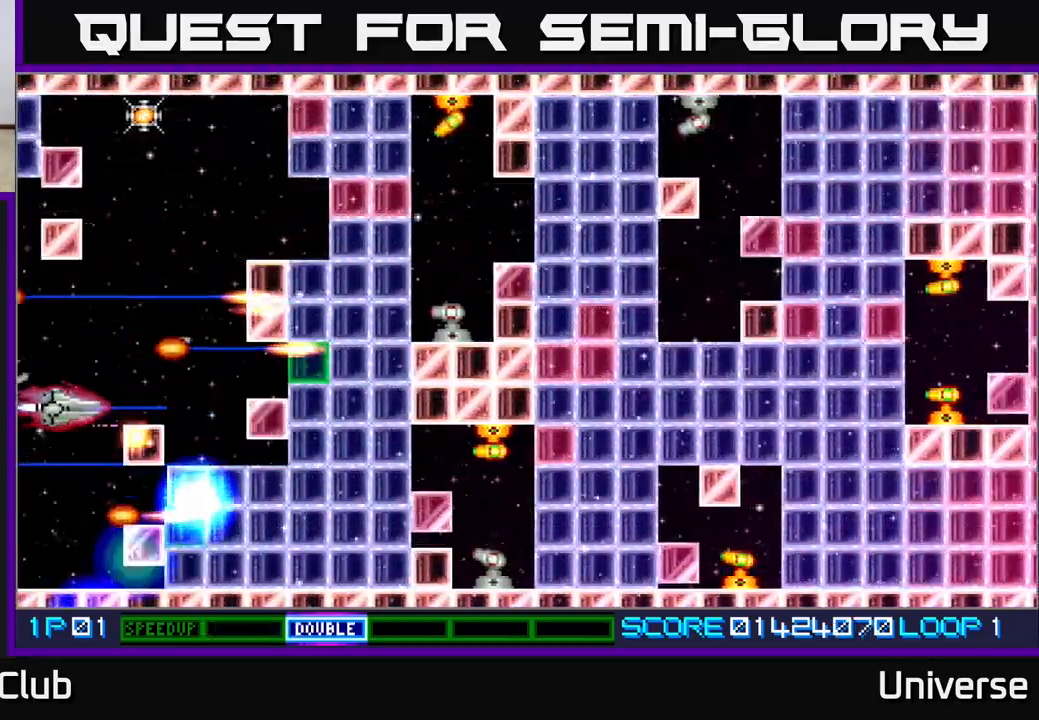
{"buttons": ["A", "DPAD_UP"], "events": [[33, "DPAD_RIGHT", "down"], [250, "DPAD_RIGHT", "up"], [367, "DPAD_LEFT", "down"], [450, "DPAD_LEFT", "up"]]}
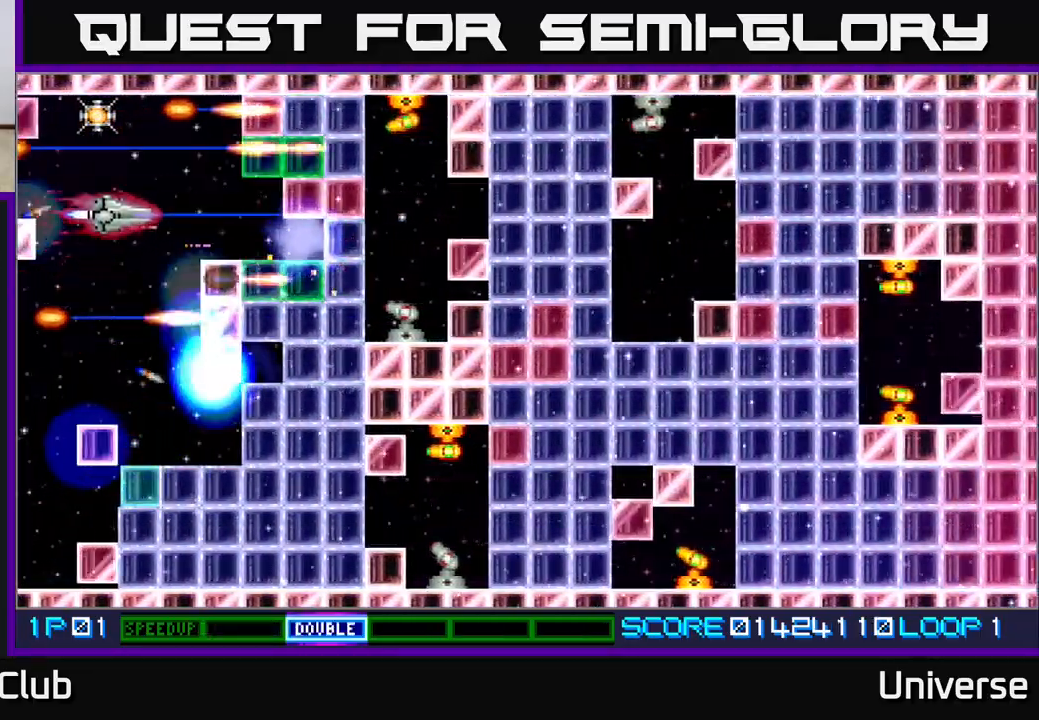
{"buttons": ["A", "DPAD_DOWN", "DPAD_RIGHT"], "events": [[150, "DPAD_LEFT", "down"], [250, "DPAD_LEFT", "up"], [283, "DPAD_RIGHT", "down"], [283, "DPAD_UP", "up"], [300, "DPAD_DOWN", "down"], [400, "DPAD_RIGHT", "up"], [450, "DPAD_RIGHT", "down"]]}
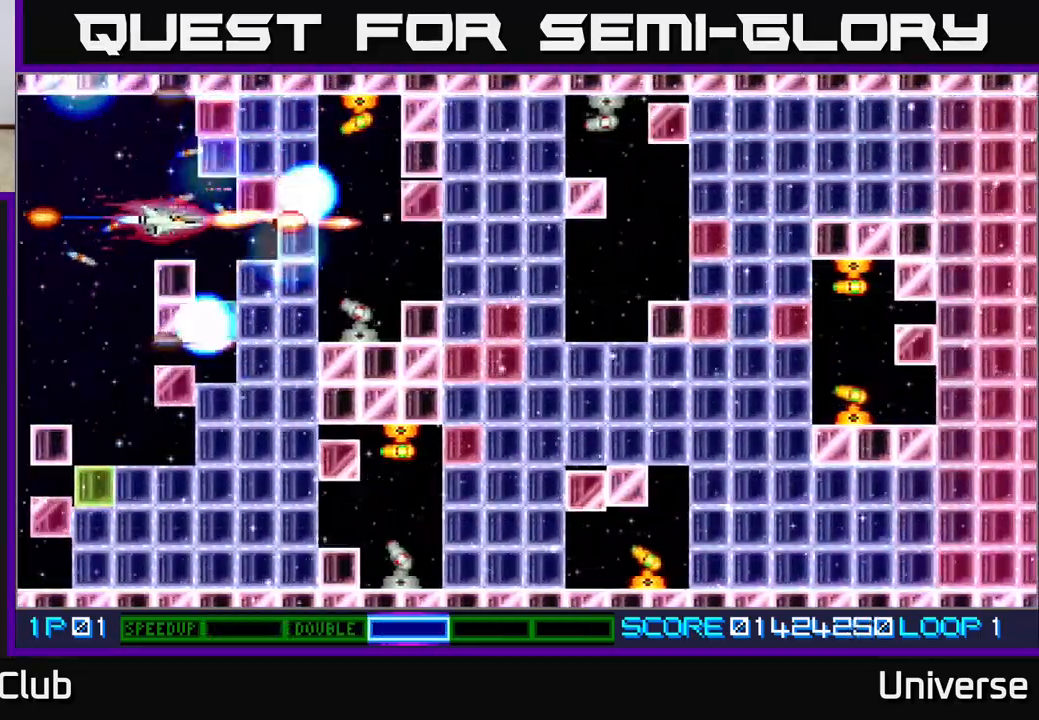
{"buttons": ["A", "DPAD_RIGHT"], "events": [[67, "DPAD_DOWN", "up"], [83, "DPAD_RIGHT", "up"], [100, "DPAD_LEFT", "down"], [183, "DPAD_LEFT", "up"], [433, "DPAD_RIGHT", "down"]]}
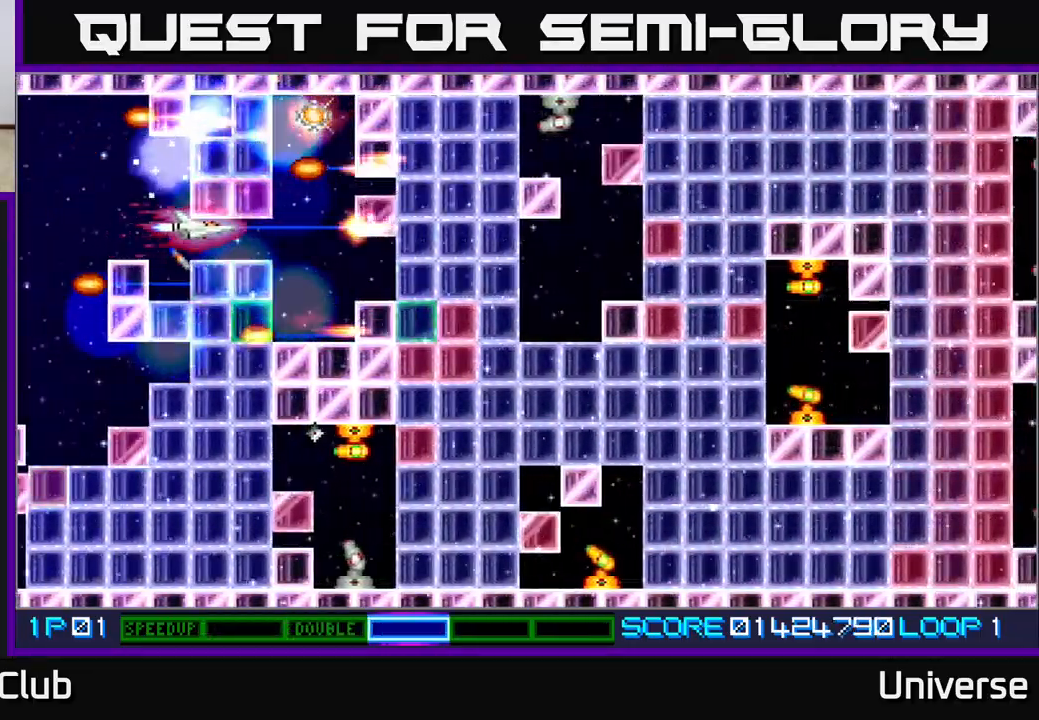
{"buttons": ["A", "DPAD_UP", "DPAD_RIGHT"], "events": [[300, "DPAD_RIGHT", "up"], [317, "DPAD_LEFT", "down"], [333, "DPAD_UP", "down"], [400, "DPAD_LEFT", "up"], [450, "DPAD_RIGHT", "down"]]}
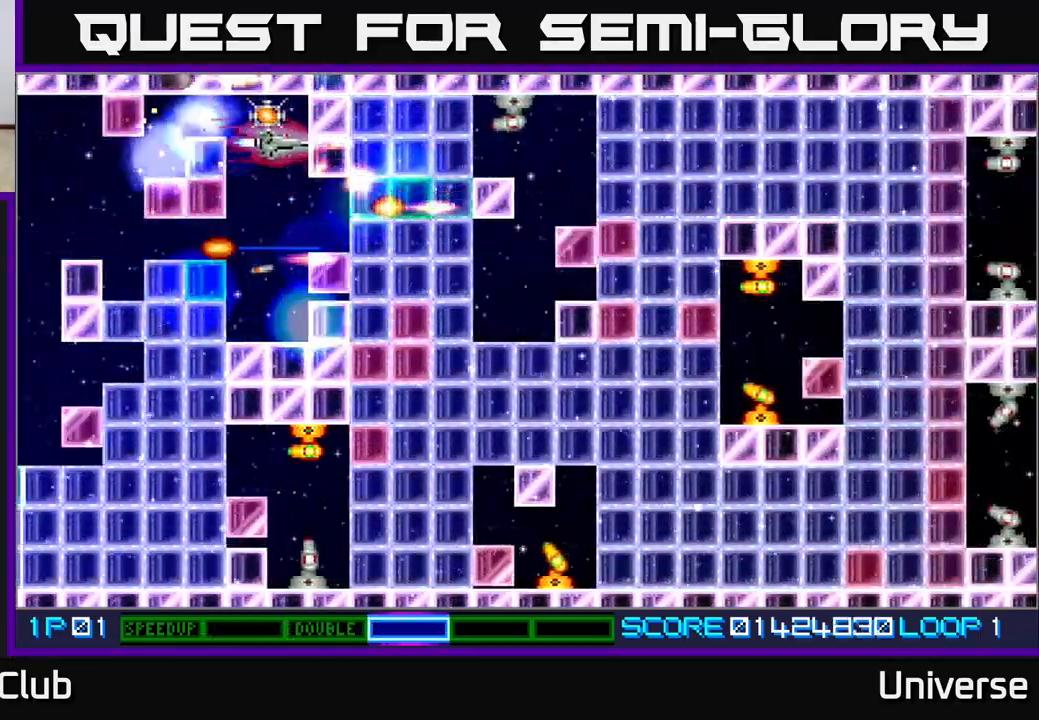
{"buttons": ["A", "DPAD_DOWN"], "events": [[17, "DPAD_RIGHT", "up"], [167, "DPAD_LEFT", "down"], [167, "DPAD_UP", "up"], [183, "DPAD_DOWN", "down"], [250, "DPAD_LEFT", "up"]]}
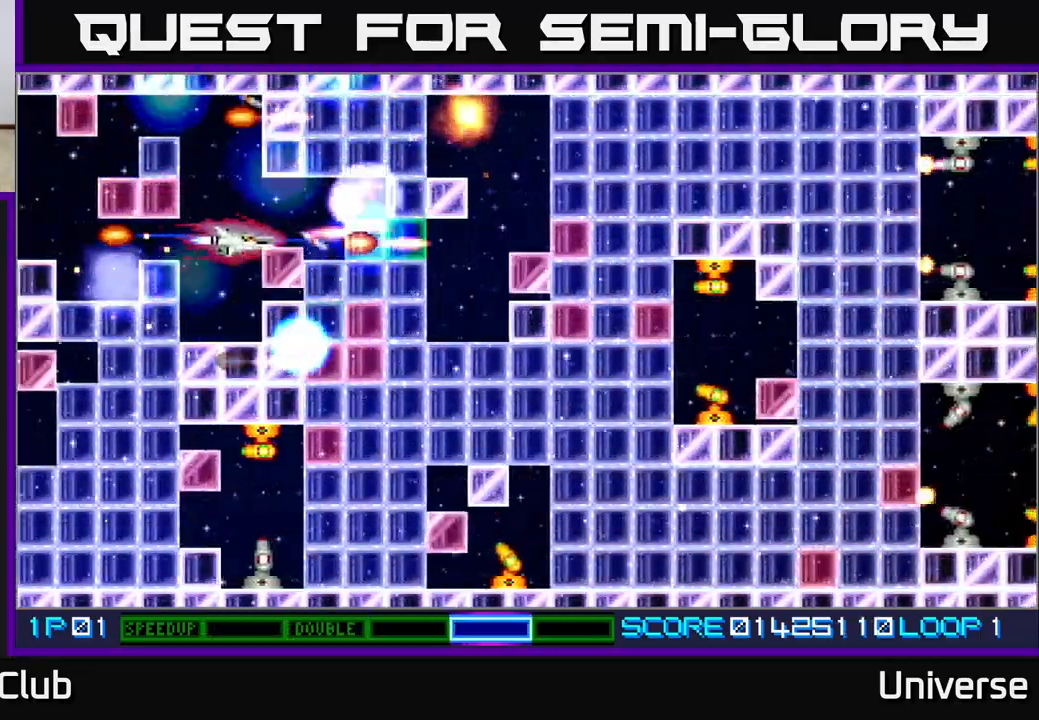
{"buttons": ["A"], "events": [[17, "DPAD_LEFT", "down"], [50, "DPAD_DOWN", "up"], [150, "DPAD_LEFT", "up"], [283, "DPAD_LEFT", "down"], [300, "DPAD_DOWN", "down"], [333, "DPAD_LEFT", "up"], [383, "DPAD_DOWN", "up"]]}
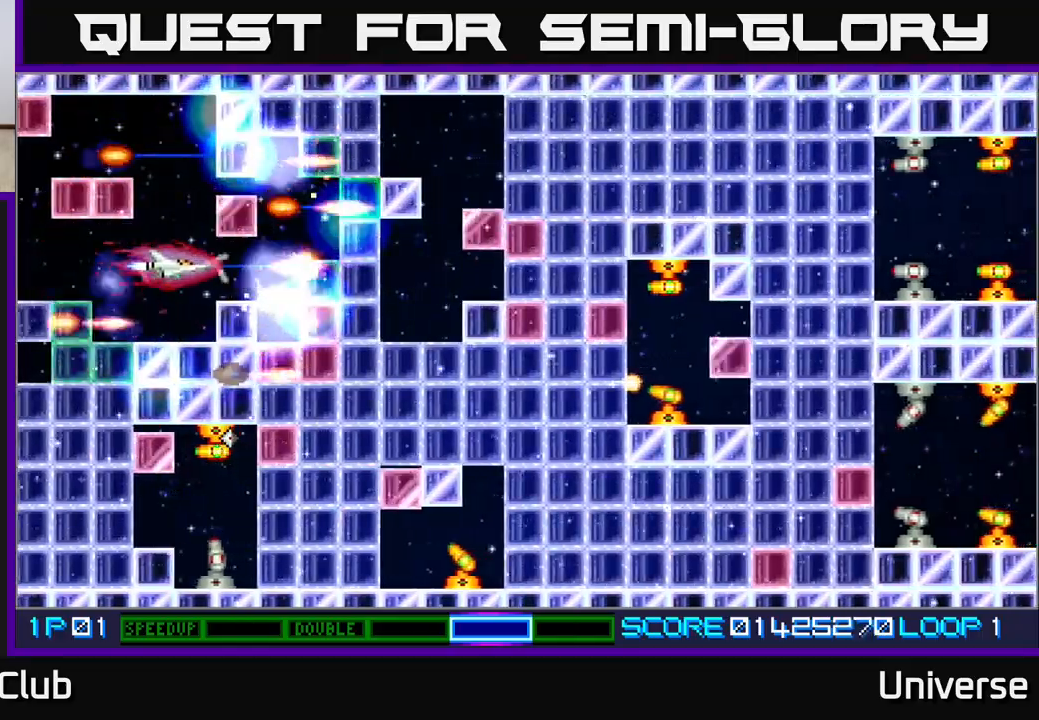
{"buttons": ["A", "DPAD_RIGHT"], "events": [[83, "DPAD_DOWN", "down"], [100, "DPAD_DOWN", "up"], [350, "DPAD_RIGHT", "down"]]}
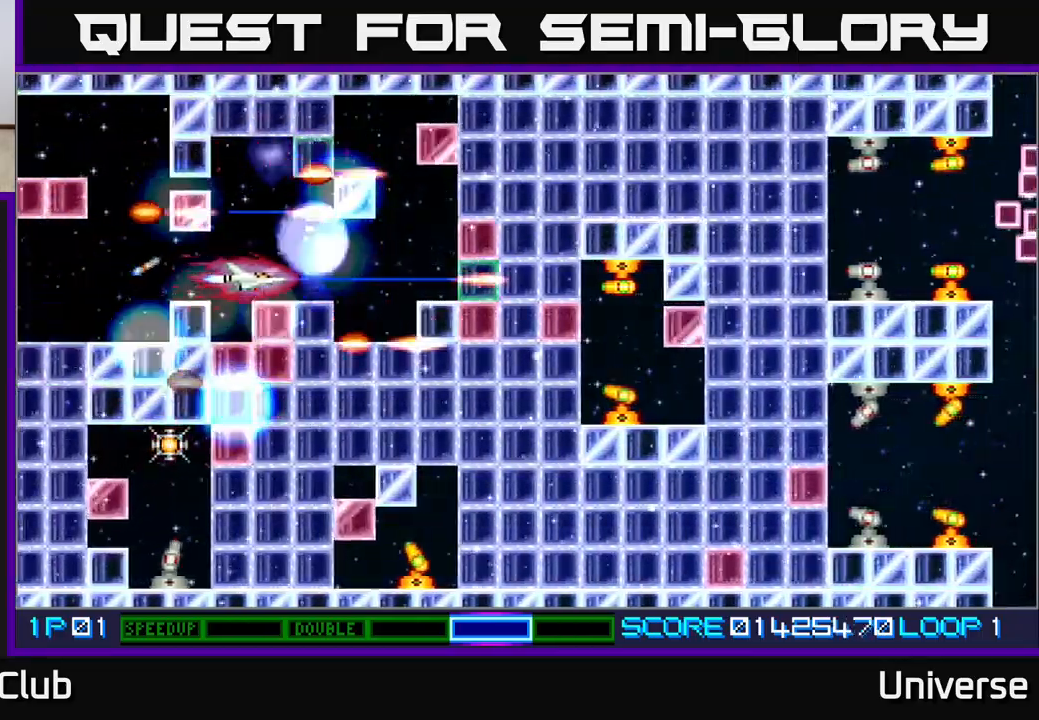
{"buttons": ["A", "DPAD_LEFT"], "events": [[283, "DPAD_RIGHT", "up"], [433, "DPAD_LEFT", "down"]]}
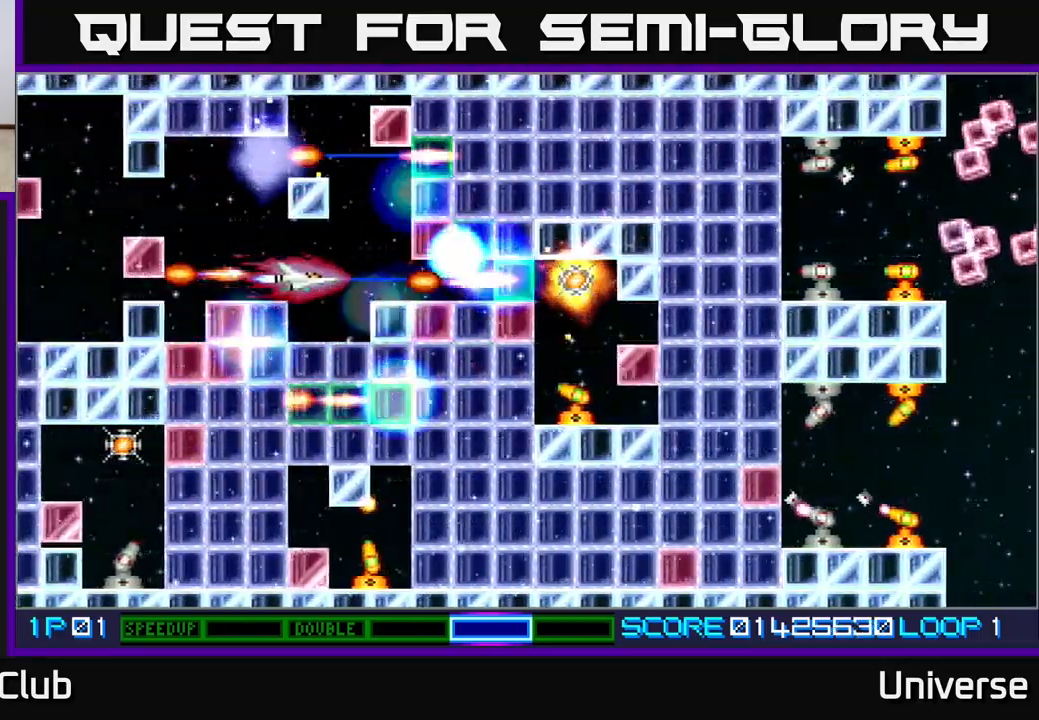
{"buttons": ["A"], "events": [[17, "DPAD_LEFT", "up"], [233, "DPAD_LEFT", "down"], [300, "DPAD_LEFT", "up"]]}
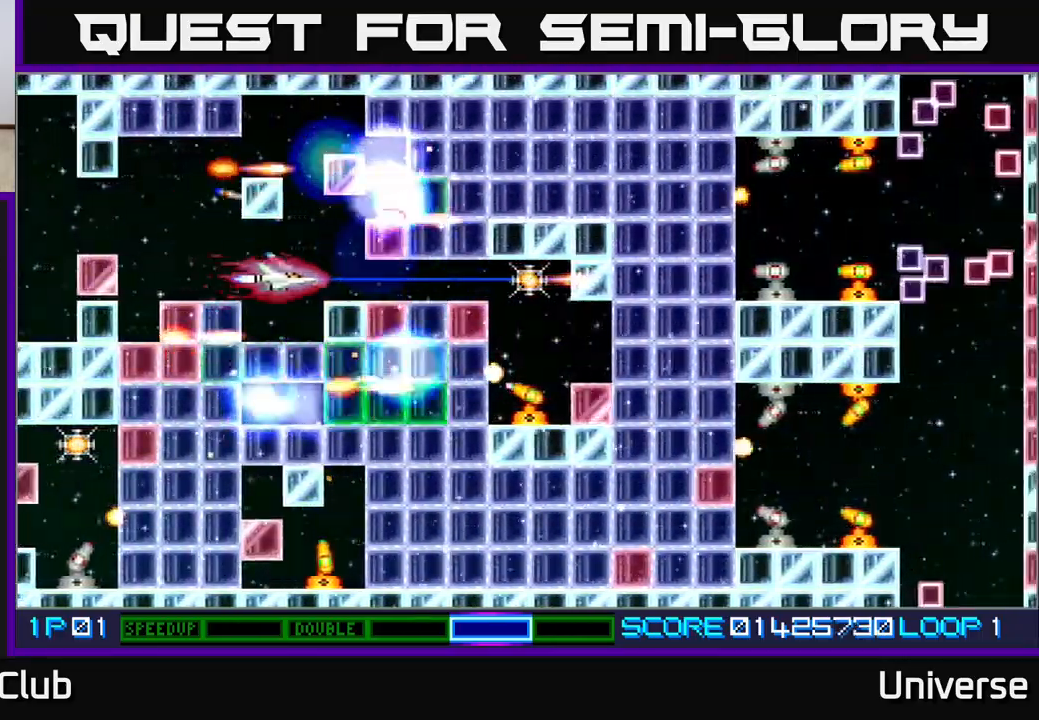
{"buttons": ["A", "DPAD_LEFT"], "events": [[117, "DPAD_LEFT", "down"], [200, "DPAD_LEFT", "up"], [450, "DPAD_LEFT", "down"]]}
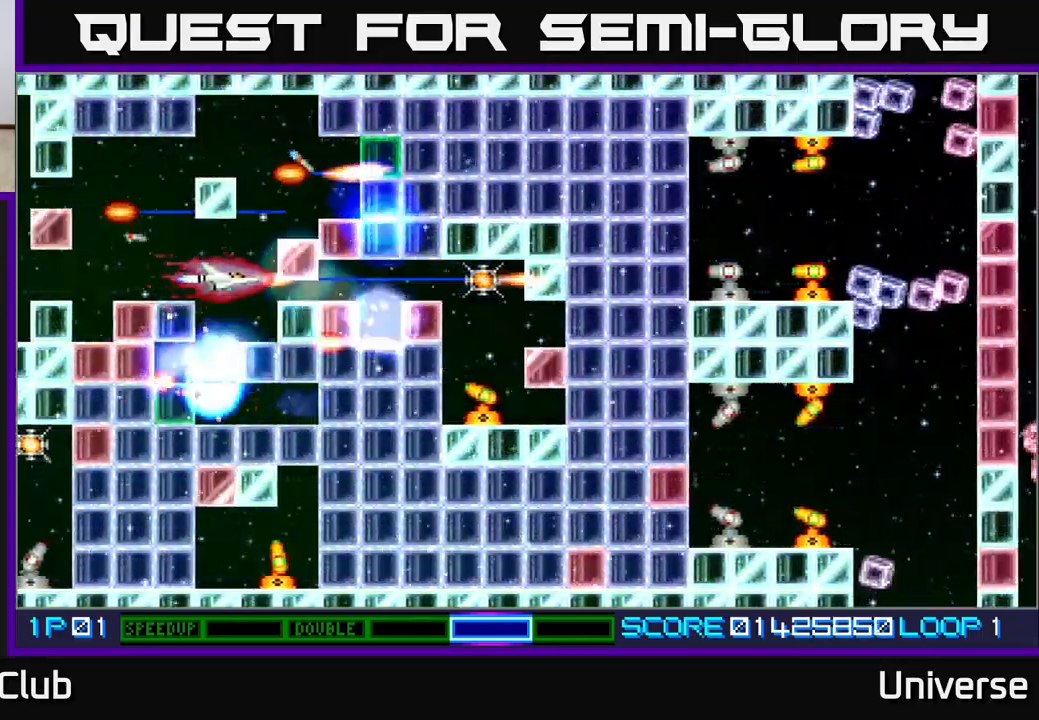
{"buttons": ["A", "DPAD_LEFT"], "events": [[17, "DPAD_LEFT", "up"], [233, "DPAD_LEFT", "down"], [233, "DPAD_UP", "down"], [300, "DPAD_LEFT", "up"], [300, "DPAD_UP", "up"], [467, "DPAD_LEFT", "down"]]}
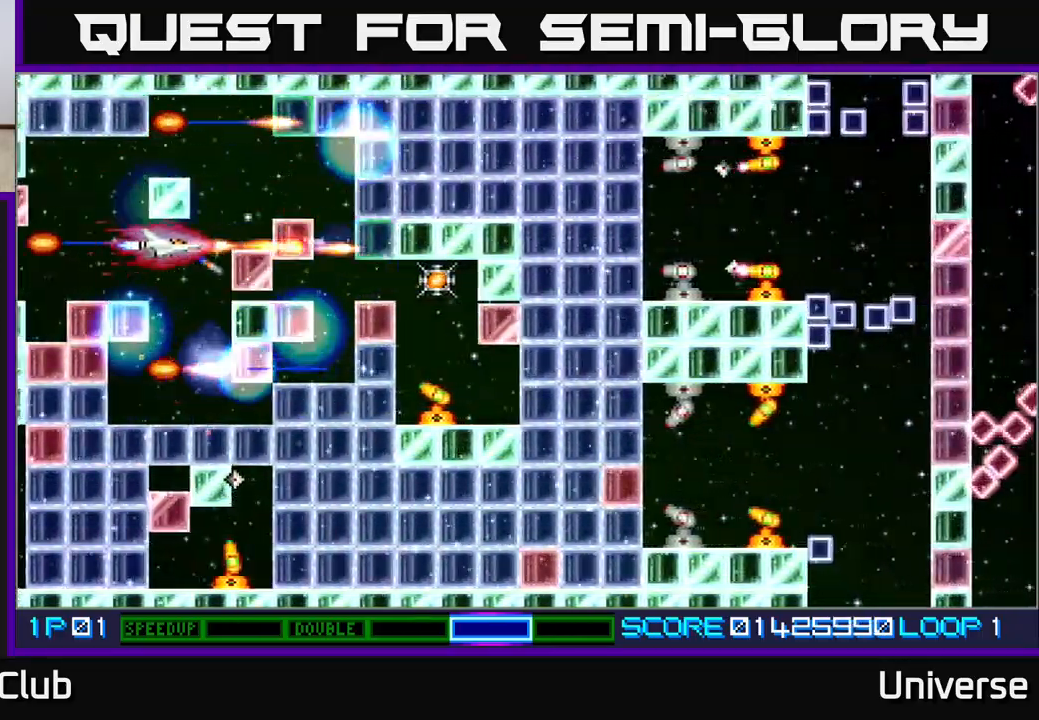
{"buttons": ["A", "DPAD_RIGHT"], "events": [[83, "DPAD_LEFT", "up"], [217, "DPAD_DOWN", "down"], [300, "DPAD_DOWN", "up"], [500, "DPAD_RIGHT", "down"]]}
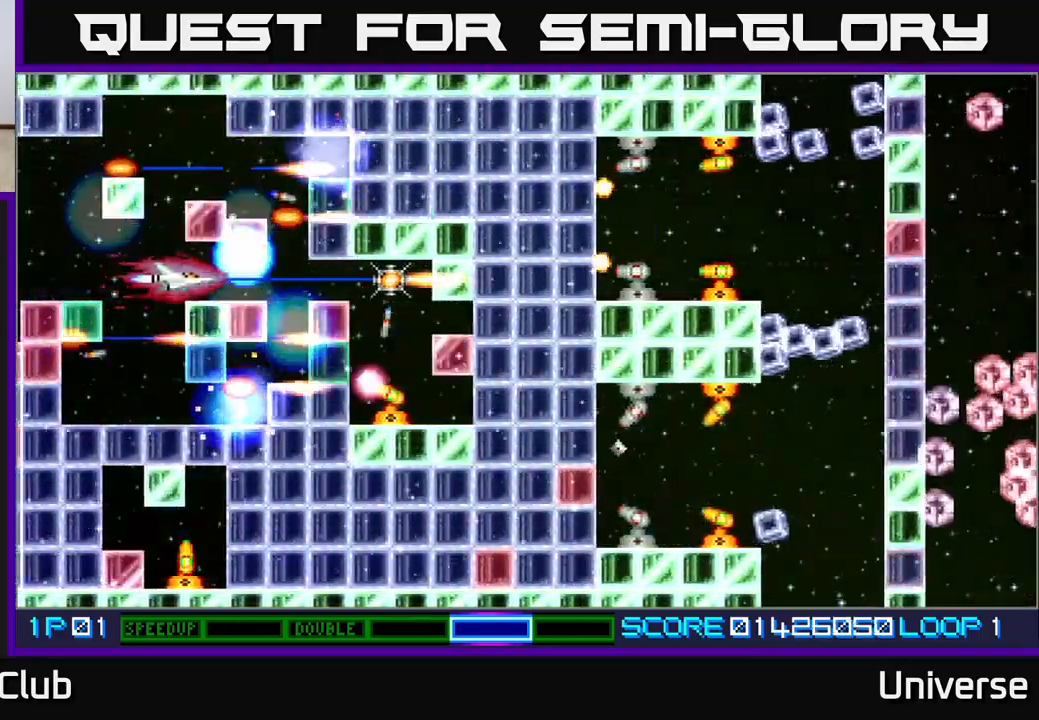
{"buttons": ["A", "DPAD_DOWN"], "events": [[483, "DPAD_DOWN", "down"], [483, "DPAD_RIGHT", "up"]]}
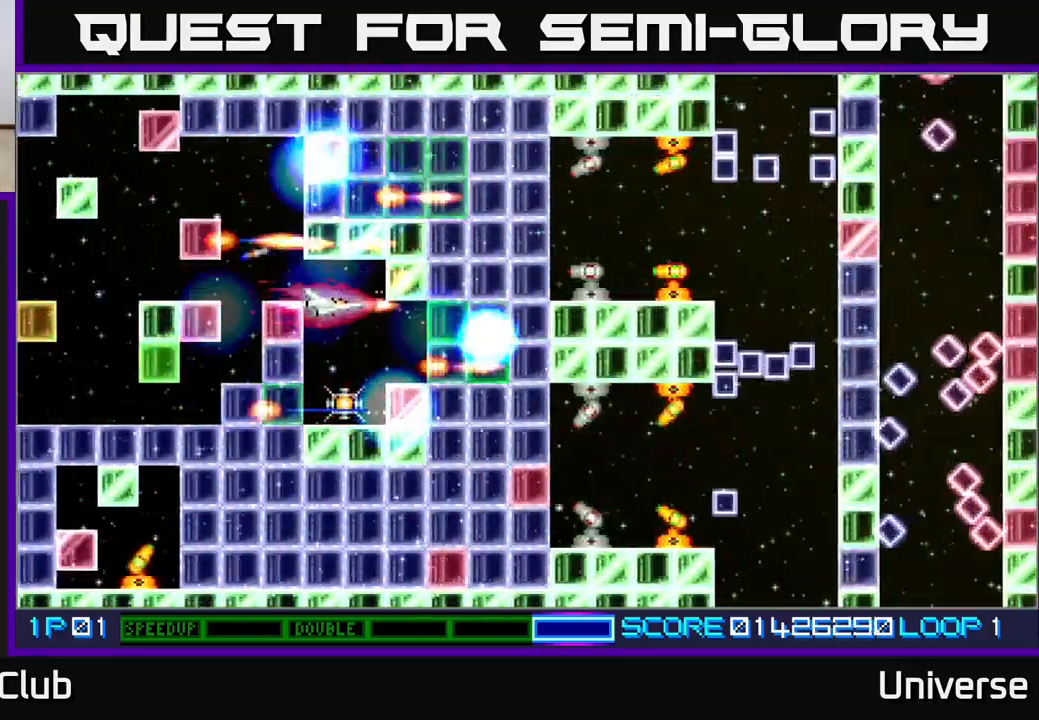
{"buttons": ["A", "DPAD_LEFT"], "events": [[17, "DPAD_DOWN", "up"], [33, "DPAD_DOWN", "down"], [33, "DPAD_LEFT", "down"], [100, "DPAD_LEFT", "up"], [500, "DPAD_DOWN", "up"], [500, "DPAD_LEFT", "down"]]}
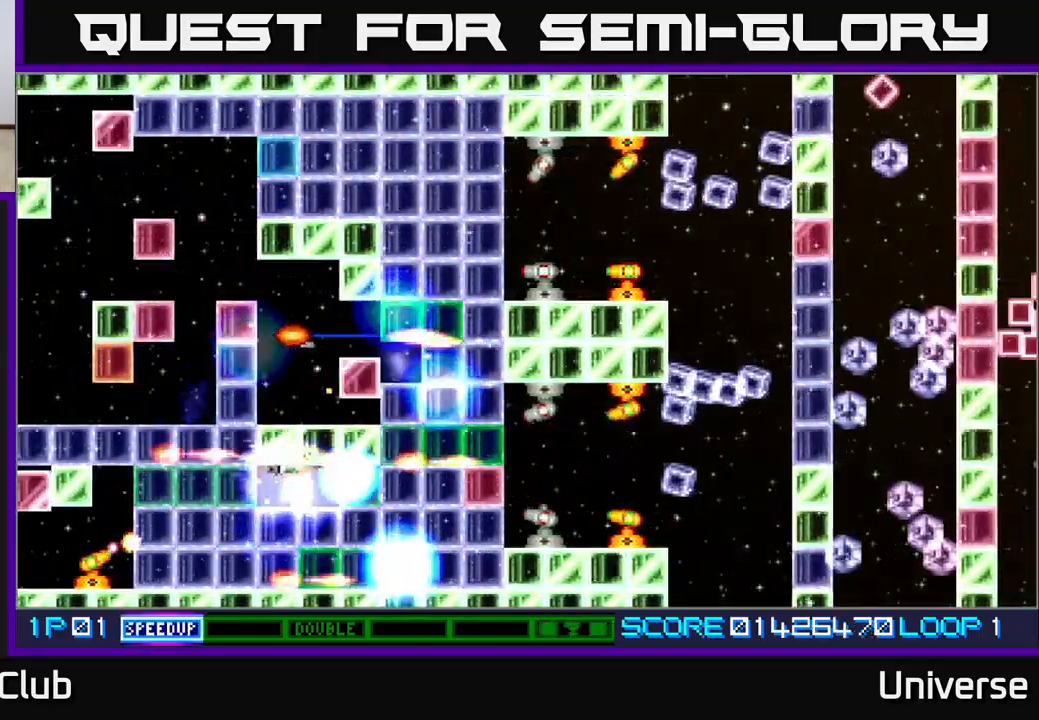
{"buttons": ["A"], "events": [[17, "DPAD_UP", "down"], [67, "DPAD_LEFT", "up"], [100, "DPAD_RIGHT", "down"], [133, "DPAD_RIGHT", "up"], [250, "DPAD_LEFT", "down"], [300, "DPAD_LEFT", "up"], [333, "DPAD_LEFT", "down"], [367, "DPAD_UP", "up"], [467, "DPAD_LEFT", "up"]]}
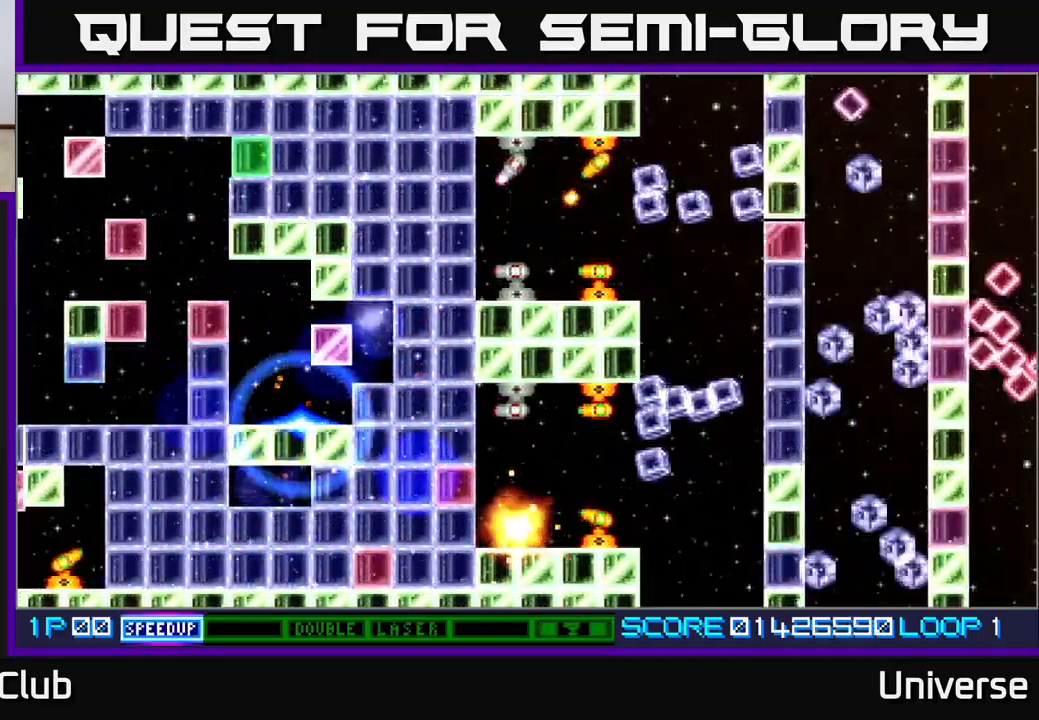
{"buttons": ["A"], "events": []}
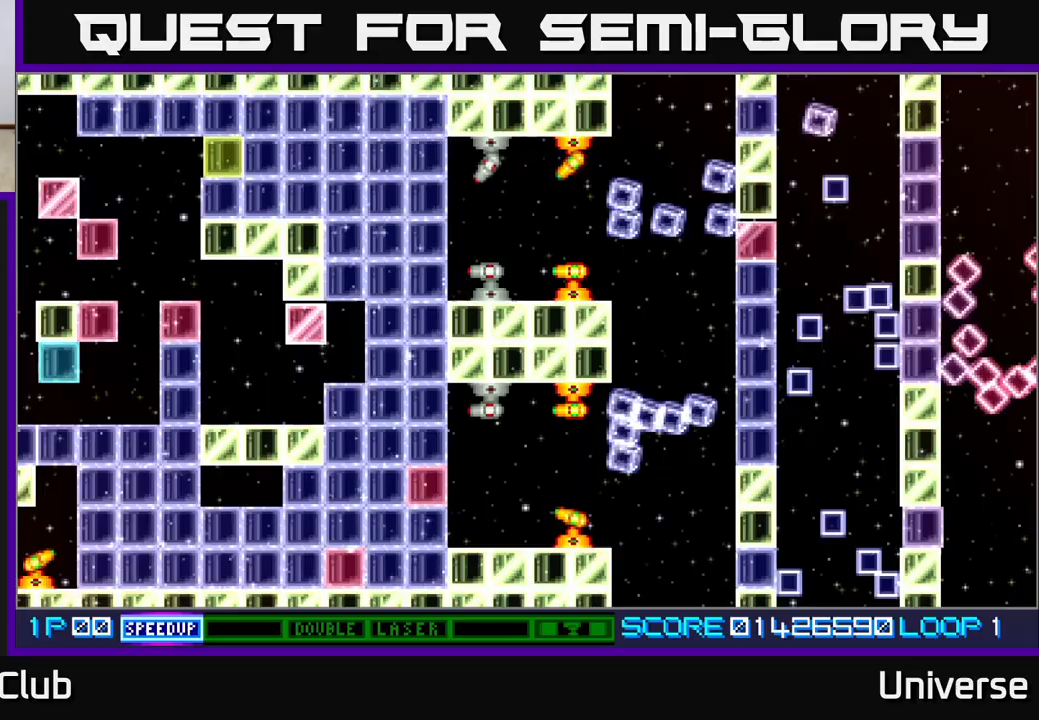
{"buttons": ["A", "DPAD_RIGHT"], "events": [[483, "DPAD_RIGHT", "down"]]}
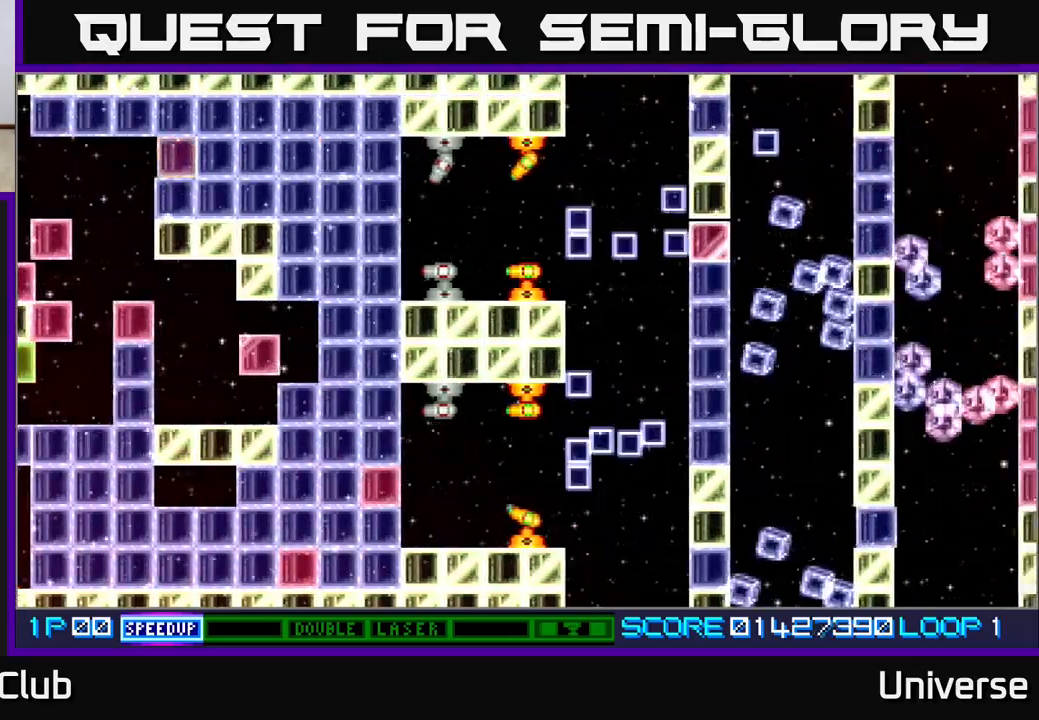
{"buttons": ["A"], "events": [[267, "DPAD_RIGHT", "up"]]}
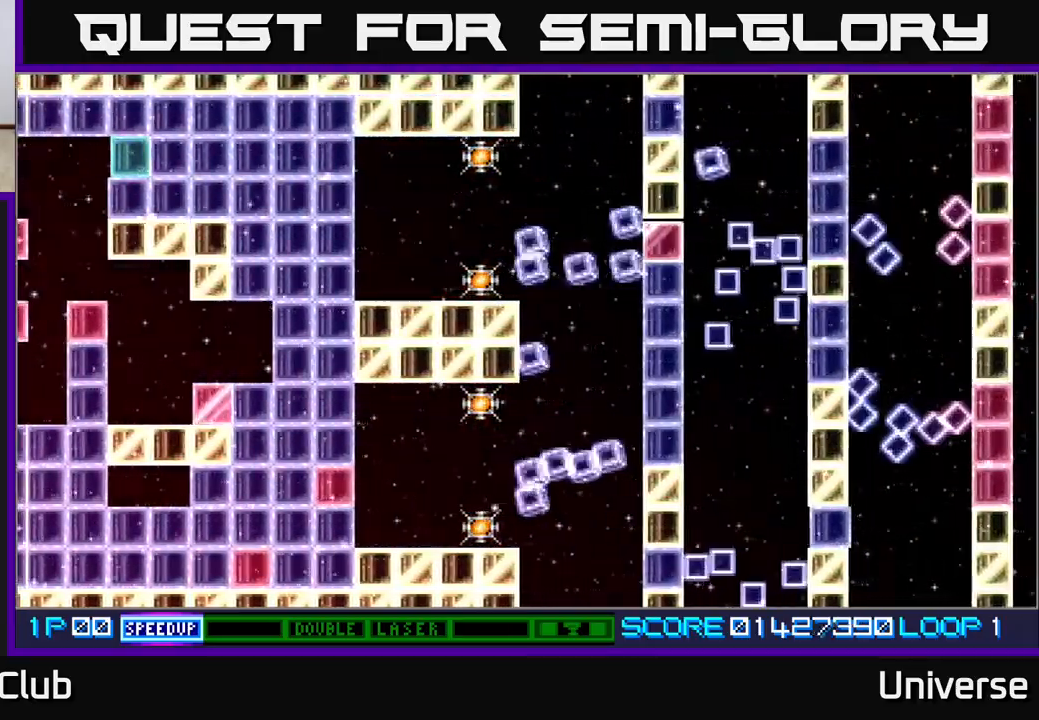
{"buttons": ["A", "DPAD_RIGHT"], "events": [[50, "DPAD_RIGHT", "down"]]}
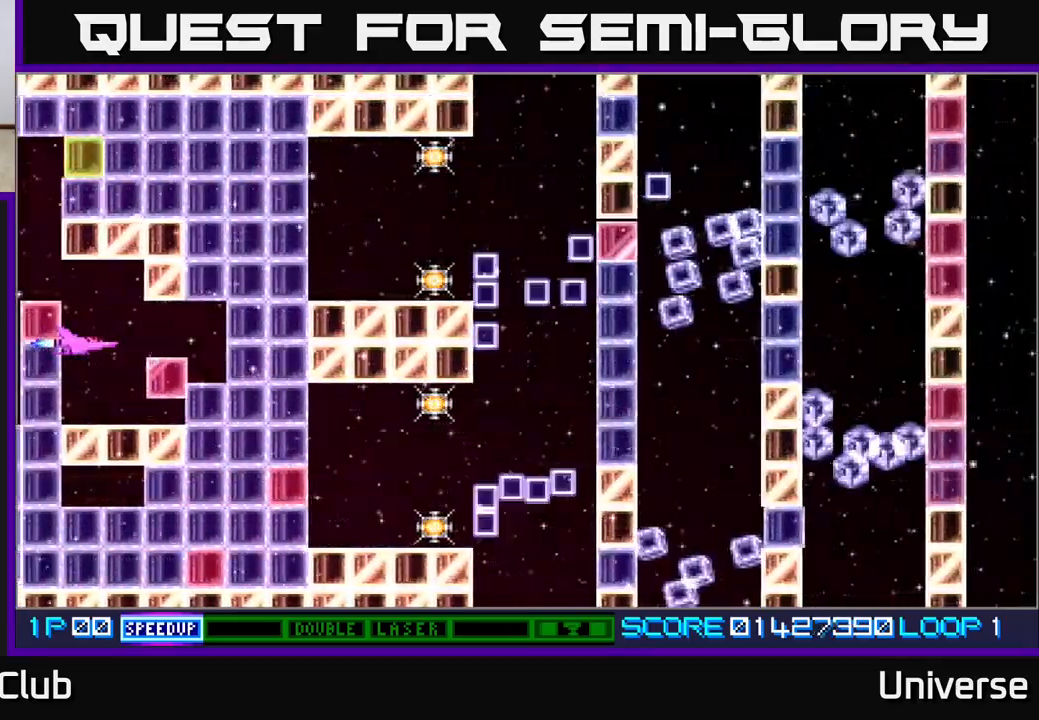
{"buttons": ["A", "DPAD_UP", "DPAD_RIGHT"], "events": [[417, "DPAD_UP", "down"]]}